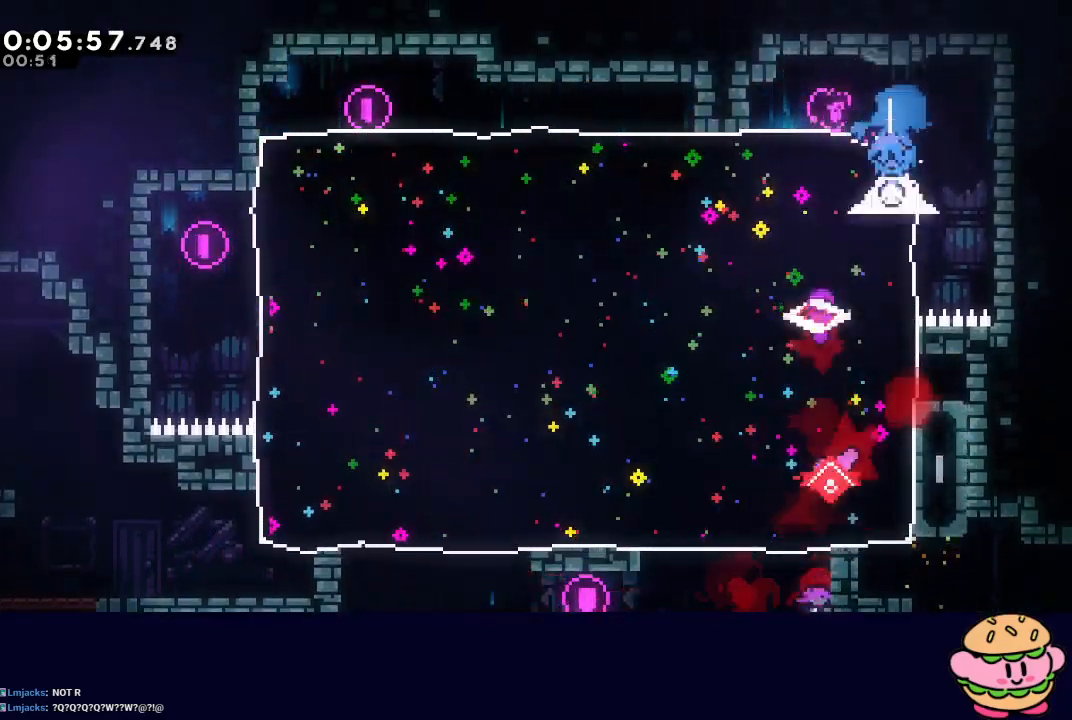
Gameplay with a controller (PlayStation layout); each line is a JSON object with the inputs held at the frame after it (dt_ms = milliseconds from this image to that frame). "events" lists button and stick changes between this image and that frame as [ms after this image, input, new state], when the widget could be followed in between. Not read: L3 R3.
{"dt_ms": 500, "buttons": [], "left_stick": "center", "right_stick": "center", "events": [[467, "DPAD_DOWN", "up"]]}
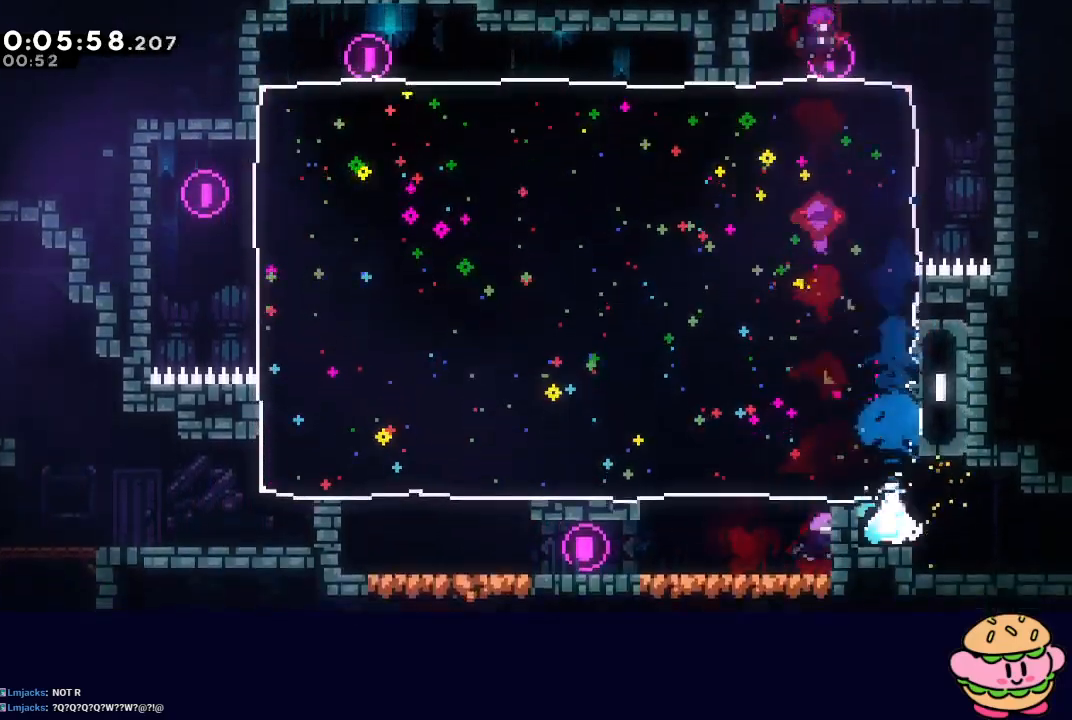
{"dt_ms": 500, "buttons": ["DPAD_RIGHT"], "left_stick": "center", "right_stick": "center", "events": [[83, "DPAD_DOWN", "down"], [83, "DPAD_RIGHT", "down"], [117, "L1", "down"], [150, "CIRCLE", "down"], [200, "CIRCLE", "up"], [267, "L1", "up"], [300, "DPAD_DOWN", "up"]]}
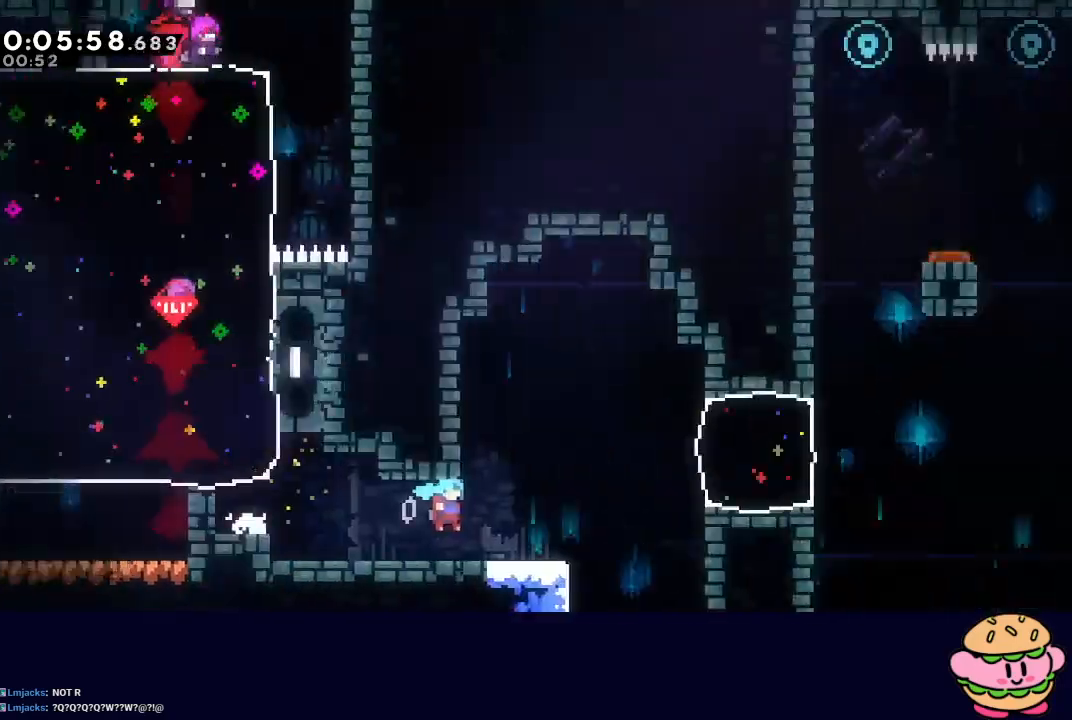
{"dt_ms": 500, "buttons": ["DPAD_RIGHT"], "left_stick": "center", "right_stick": "center", "events": []}
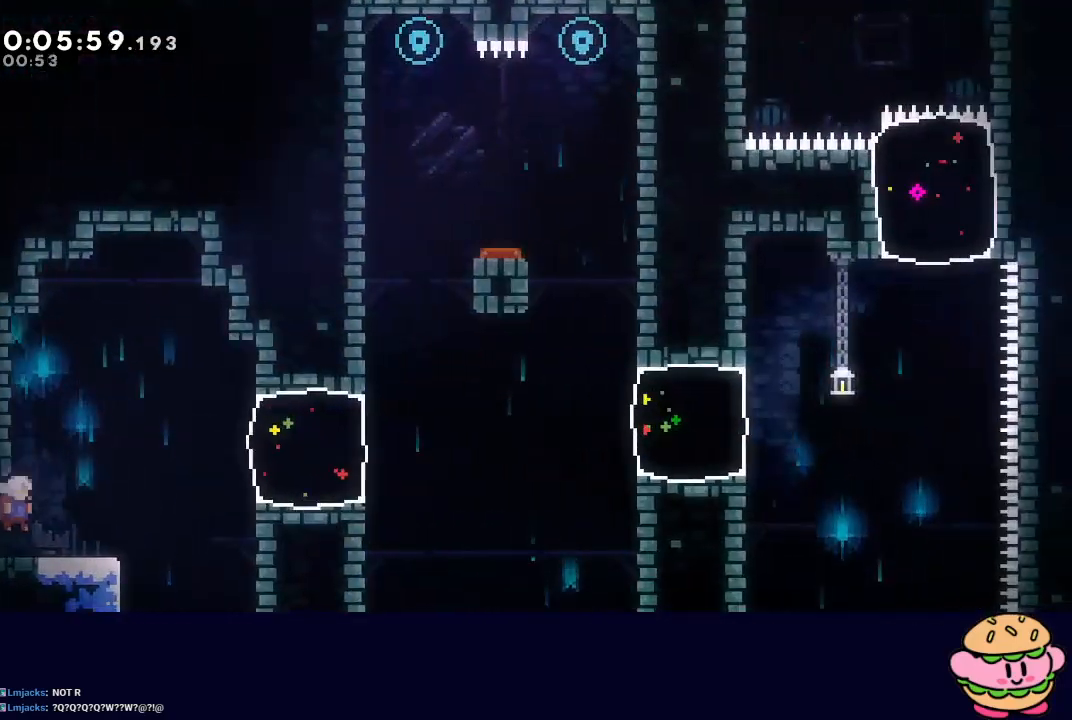
{"dt_ms": 500, "buttons": ["DPAD_RIGHT"], "left_stick": "center", "right_stick": "center", "events": [[67, "CIRCLE", "down"], [267, "CROSS", "down"], [383, "CIRCLE", "up"], [383, "CROSS", "up"]]}
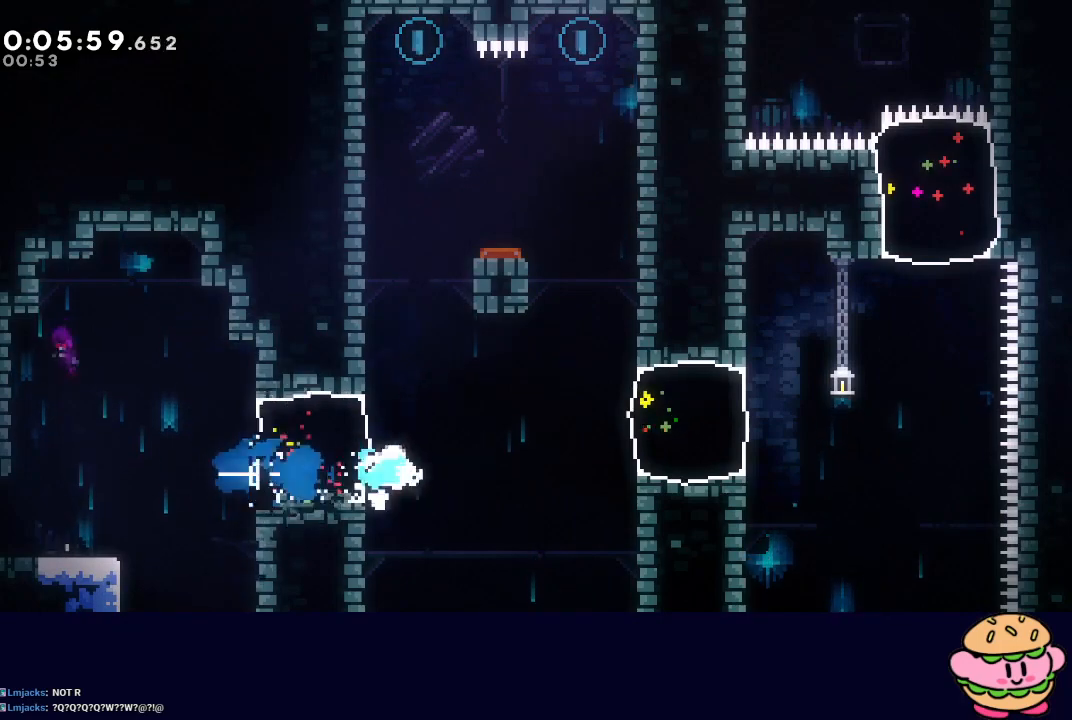
{"dt_ms": 500, "buttons": ["DPAD_RIGHT"], "left_stick": "center", "right_stick": "center", "events": [[50, "CIRCLE", "down"], [217, "CROSS", "down"], [333, "CROSS", "up"], [367, "CIRCLE", "up"]]}
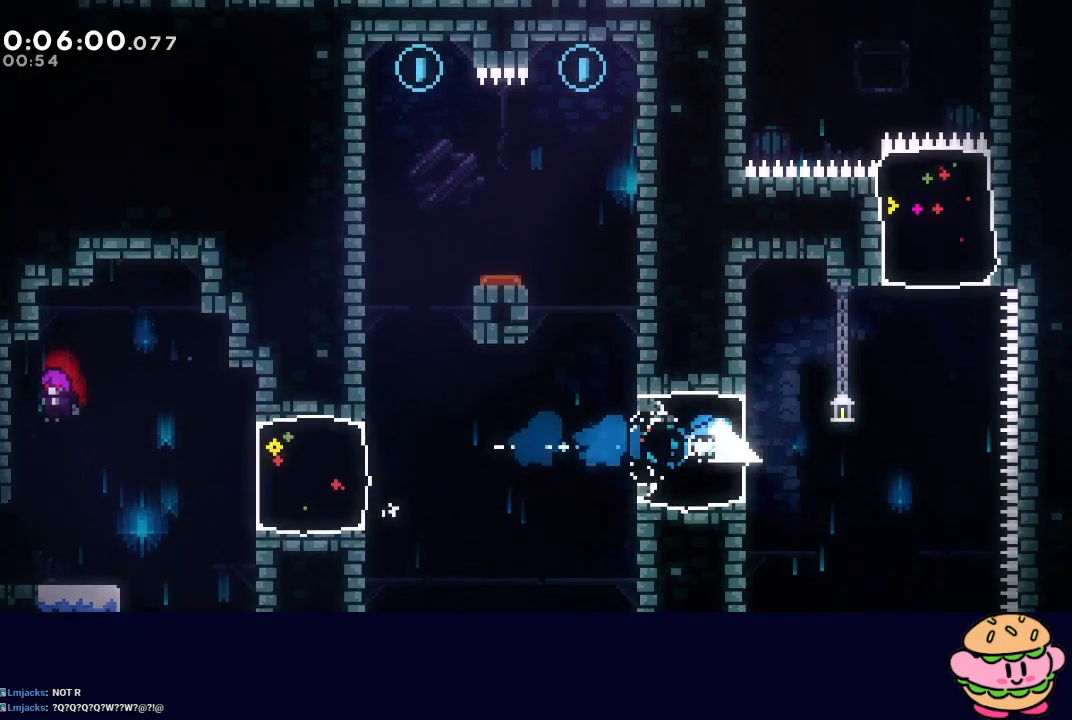
{"dt_ms": 500, "buttons": [], "left_stick": "center", "right_stick": "center", "events": [[50, "CIRCLE", "down"], [283, "DPAD_UP", "down"], [300, "CROSS", "down"], [300, "DPAD_RIGHT", "up"], [433, "CROSS", "up"], [450, "CIRCLE", "up"], [450, "DPAD_UP", "up"]]}
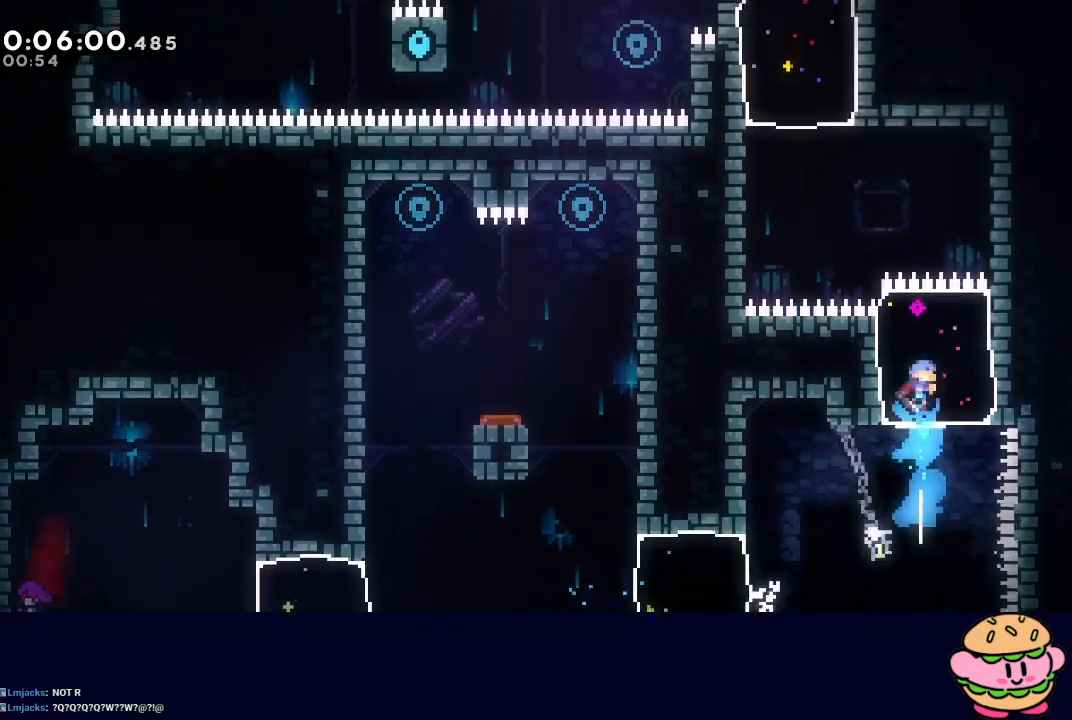
{"dt_ms": 500, "buttons": ["DPAD_LEFT"], "left_stick": "center", "right_stick": "center", "events": [[33, "DPAD_LEFT", "down"]]}
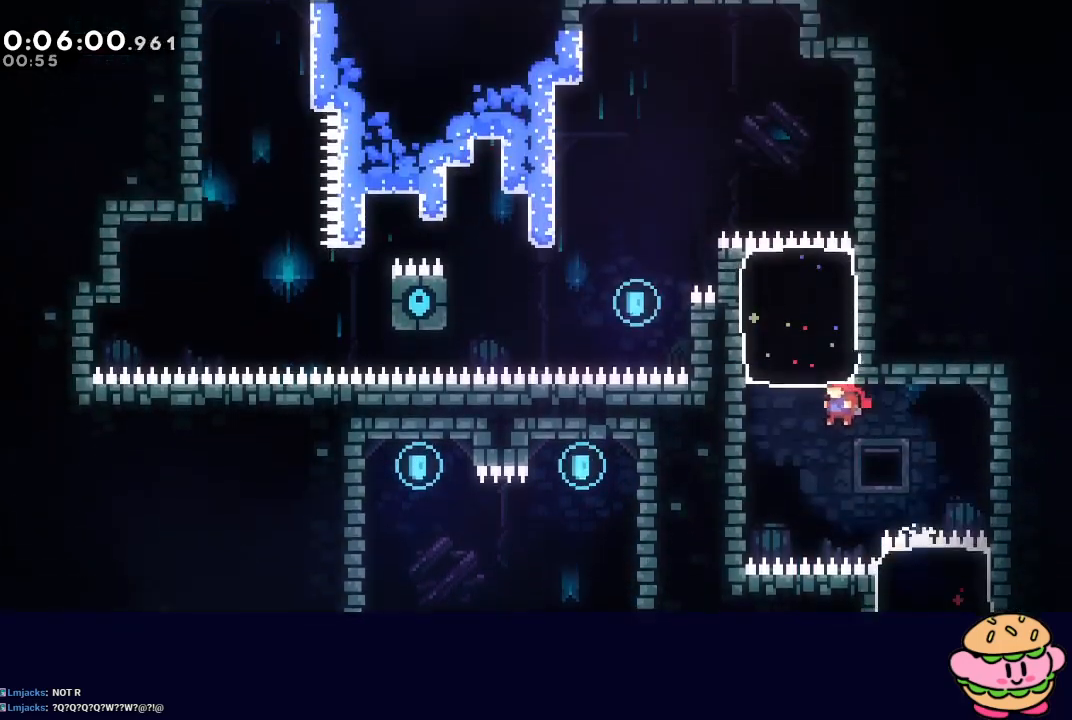
{"dt_ms": 500, "buttons": ["CIRCLE", "DPAD_UP", "DPAD_LEFT"], "left_stick": "center", "right_stick": "center", "events": [[50, "DPAD_UP", "down"], [67, "CROSS", "down"], [67, "DPAD_LEFT", "up"], [217, "CROSS", "up"], [217, "DPAD_UP", "up"], [383, "DPAD_LEFT", "down"], [383, "DPAD_UP", "down"], [417, "CIRCLE", "down"]]}
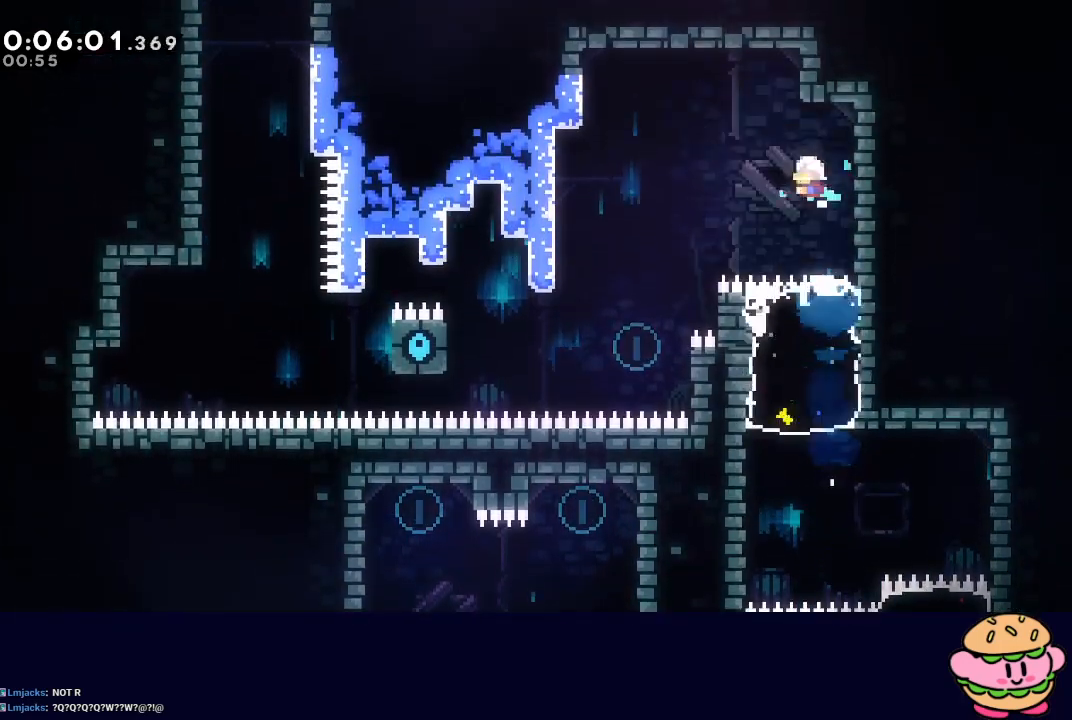
{"dt_ms": 500, "buttons": ["CIRCLE", "DPAD_LEFT"], "left_stick": "center", "right_stick": "center", "events": [[483, "DPAD_UP", "up"]]}
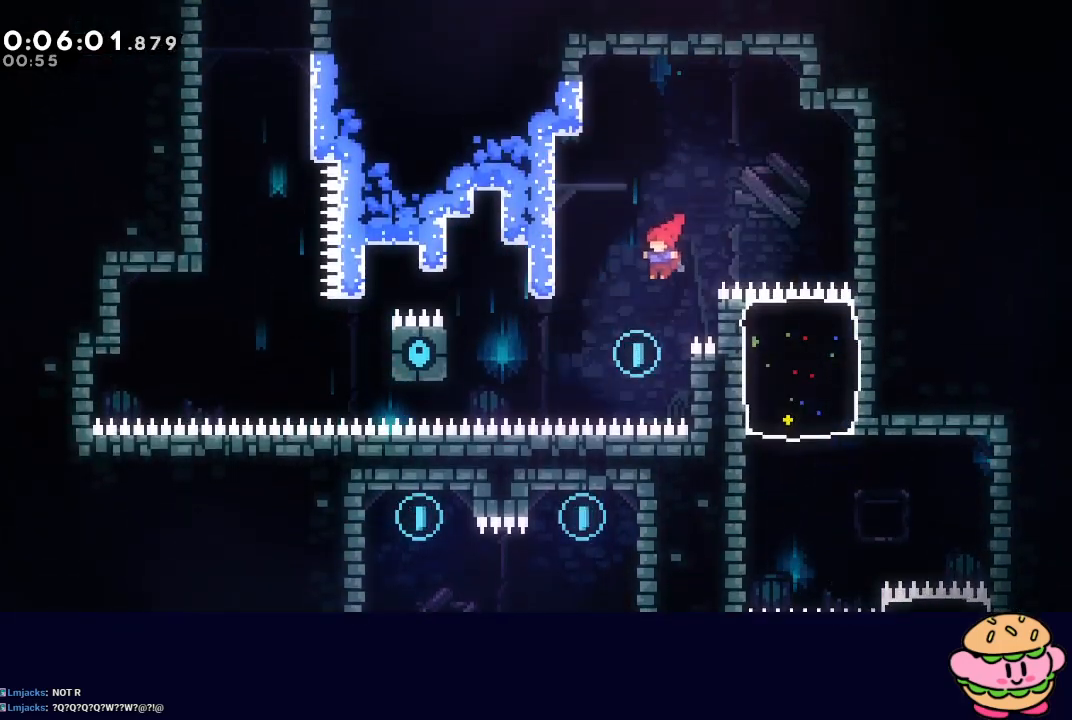
{"dt_ms": 500, "buttons": ["CIRCLE", "R1", "DPAD_LEFT"], "left_stick": "center", "right_stick": "center", "events": [[133, "L1", "down"], [183, "R1", "down"], [267, "L1", "up"]]}
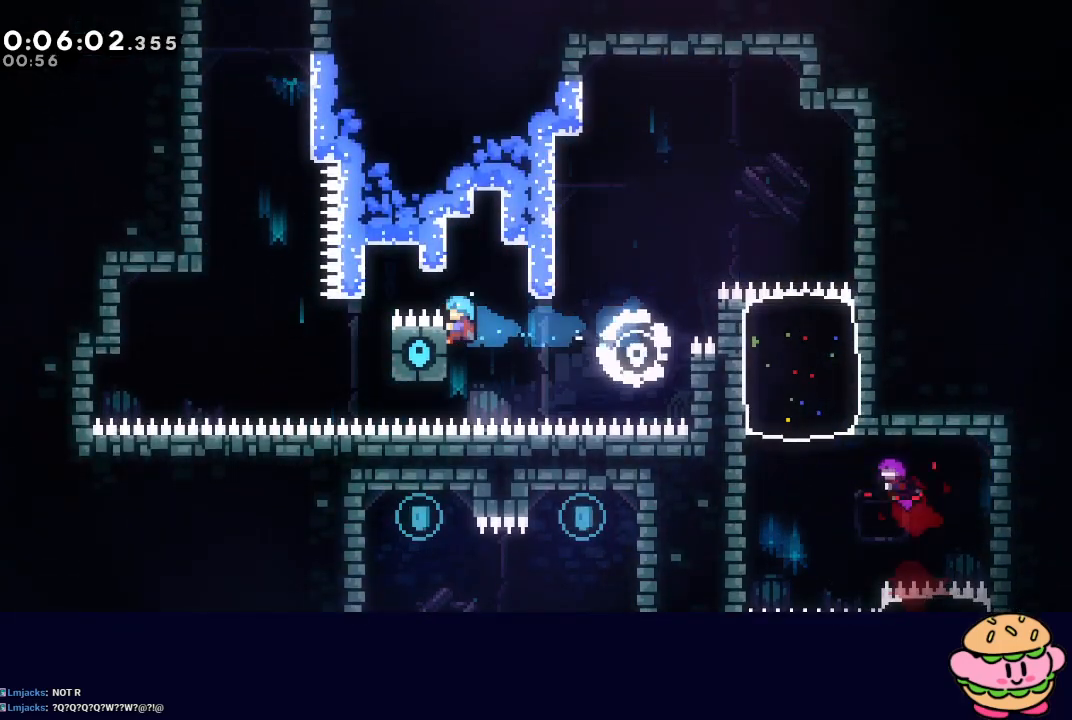
{"dt_ms": 500, "buttons": ["R1"], "left_stick": "center", "right_stick": "center", "events": [[17, "CIRCLE", "up"], [50, "DPAD_UP", "down"], [217, "DPAD_UP", "up"], [267, "CIRCLE", "down"], [483, "CIRCLE", "up"], [500, "DPAD_LEFT", "up"]]}
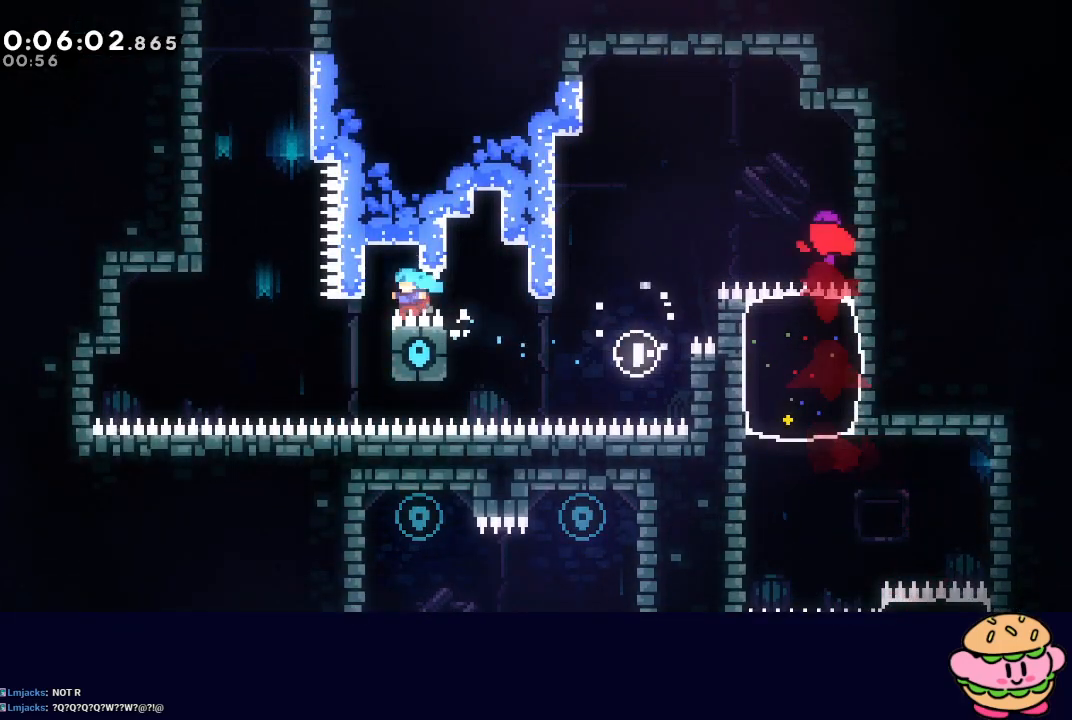
{"dt_ms": 500, "buttons": ["CIRCLE", "R1"], "left_stick": "center", "right_stick": "center", "events": [[350, "CIRCLE", "down"], [417, "CIRCLE", "up"], [483, "CIRCLE", "down"]]}
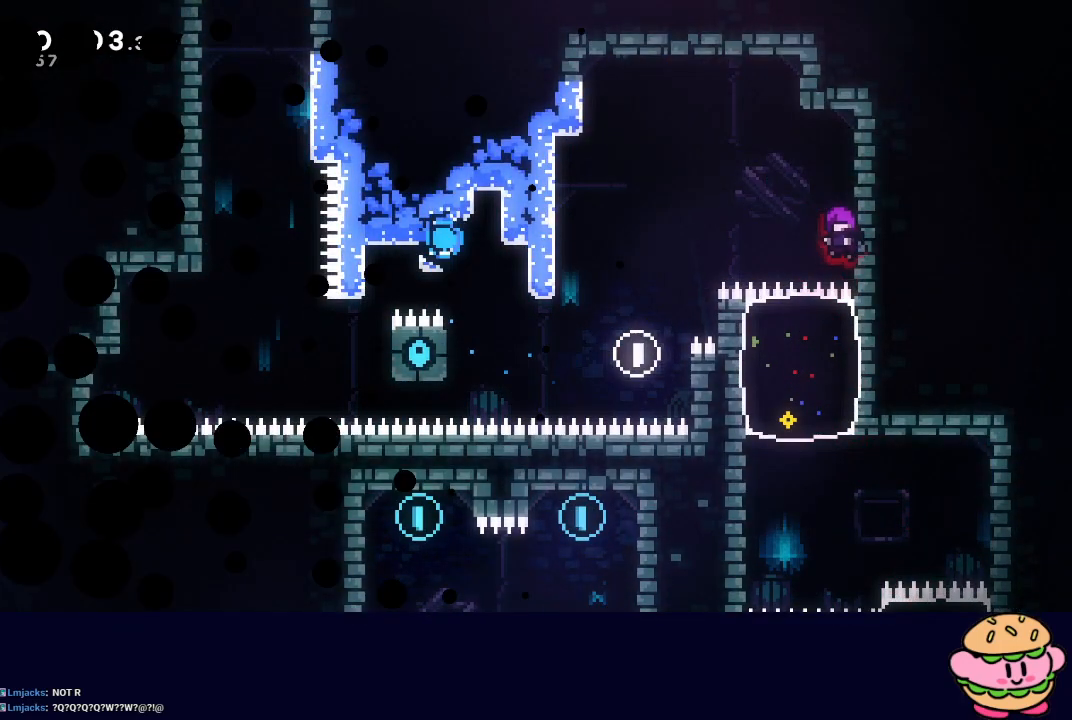
{"dt_ms": 500, "buttons": [], "left_stick": "center", "right_stick": "center"}
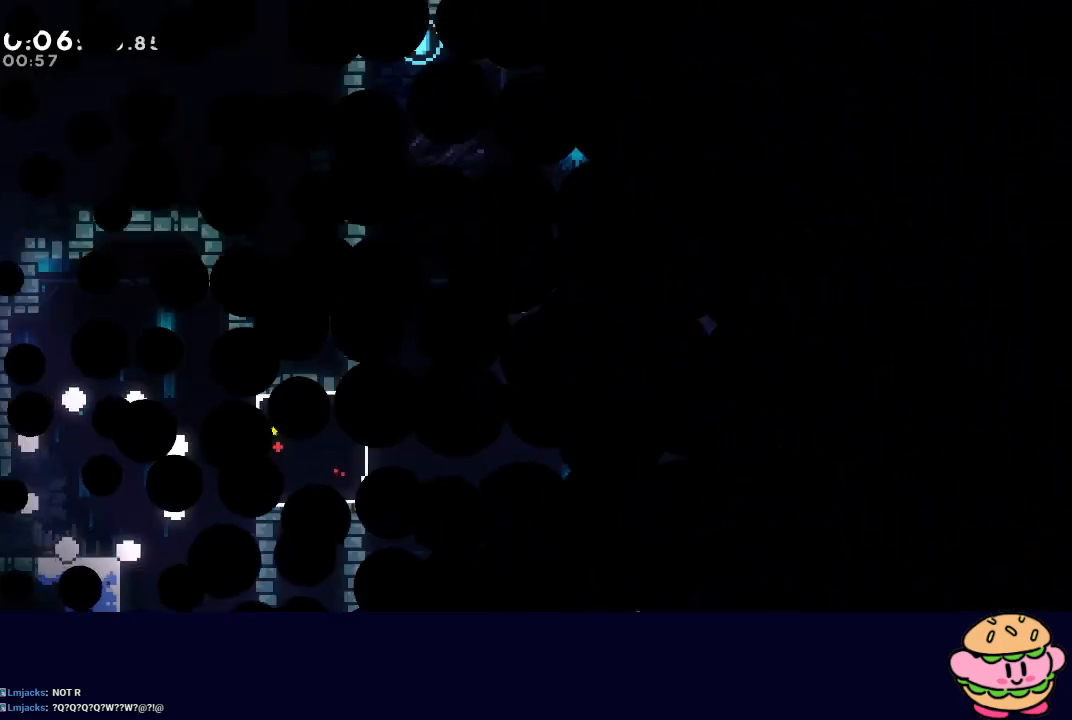
{"dt_ms": 500, "buttons": ["DPAD_RIGHT"], "left_stick": "center", "right_stick": "center", "events": [[483, "DPAD_RIGHT", "down"]]}
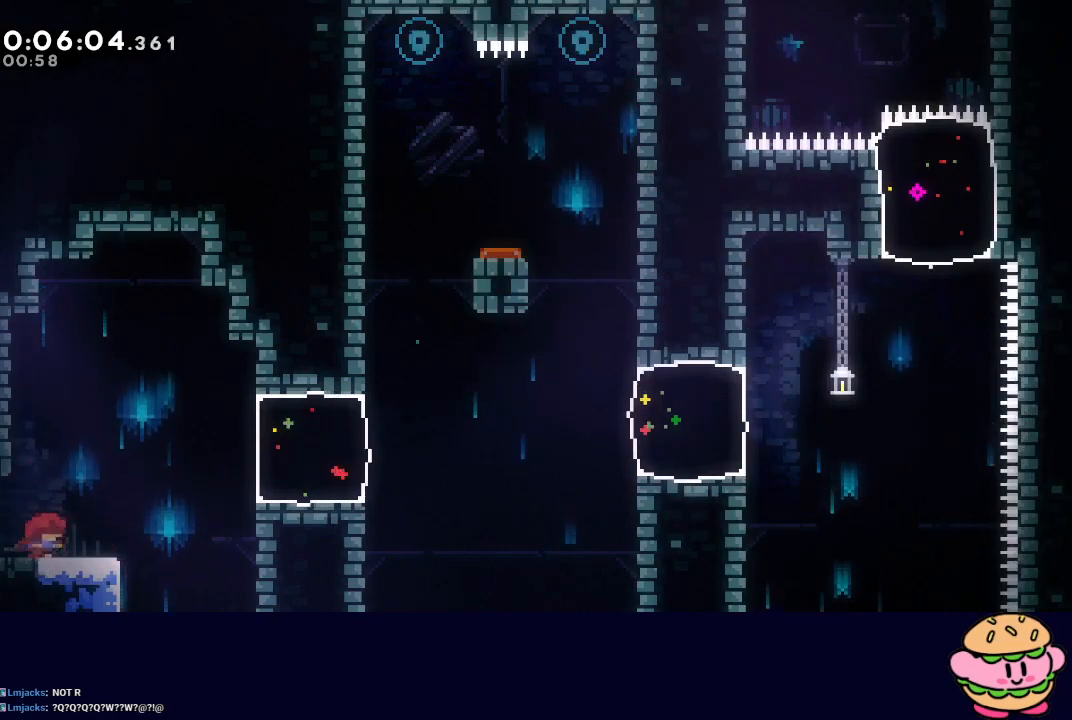
{"dt_ms": 500, "buttons": ["DPAD_RIGHT"], "left_stick": "center", "right_stick": "center", "events": [[33, "CIRCLE", "down"], [217, "CROSS", "down"], [333, "CROSS", "up"], [367, "CIRCLE", "up"]]}
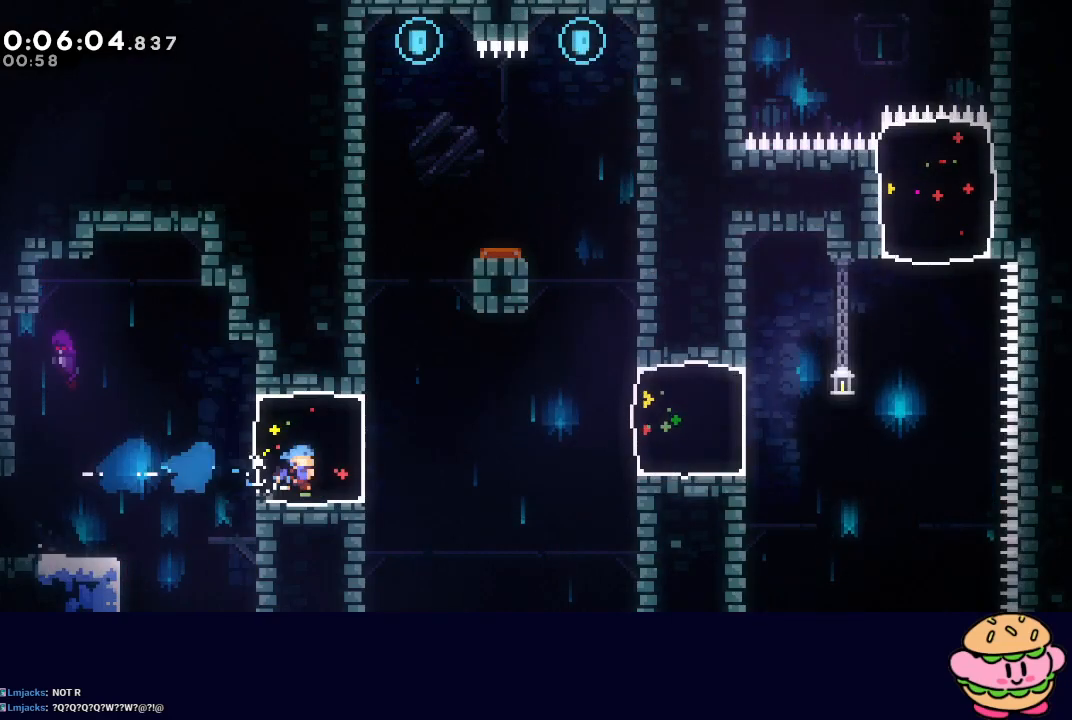
{"dt_ms": 500, "buttons": ["DPAD_RIGHT"], "left_stick": "center", "right_stick": "center", "events": [[100, "CIRCLE", "down"], [267, "CIRCLE", "up"], [333, "CROSS", "down"], [483, "CROSS", "up"]]}
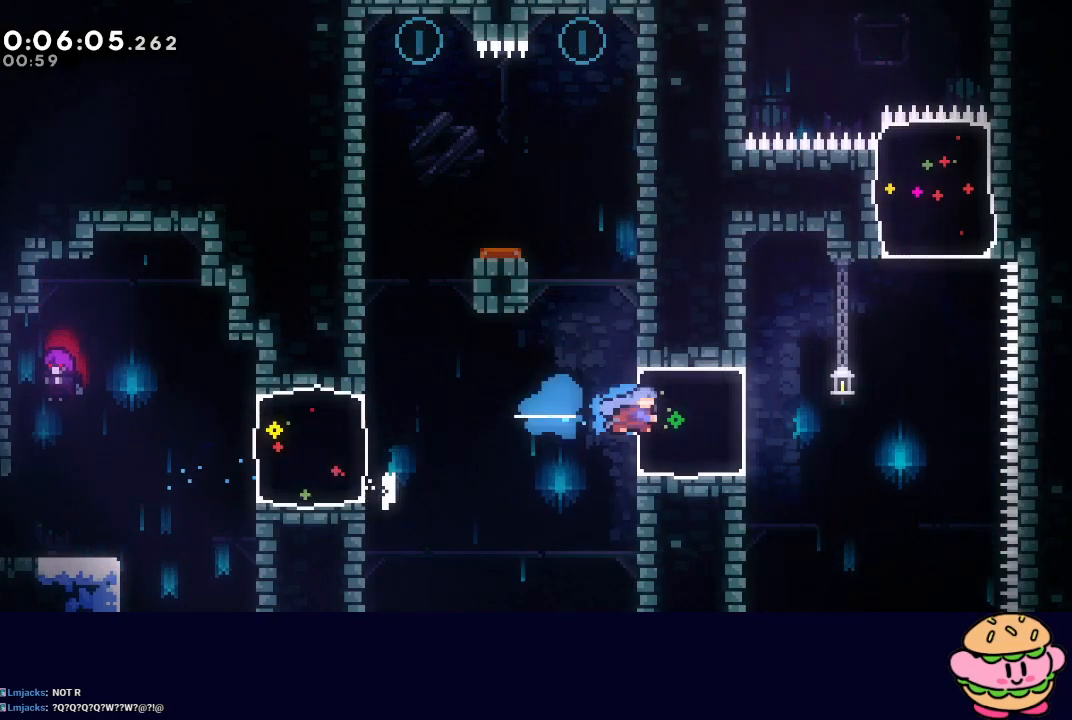
{"dt_ms": 500, "buttons": ["CIRCLE", "DPAD_UP"], "left_stick": "center", "right_stick": "center", "events": [[83, "CIRCLE", "down"], [317, "DPAD_UP", "down"], [350, "CROSS", "down"], [350, "DPAD_RIGHT", "up"], [500, "CROSS", "up"]]}
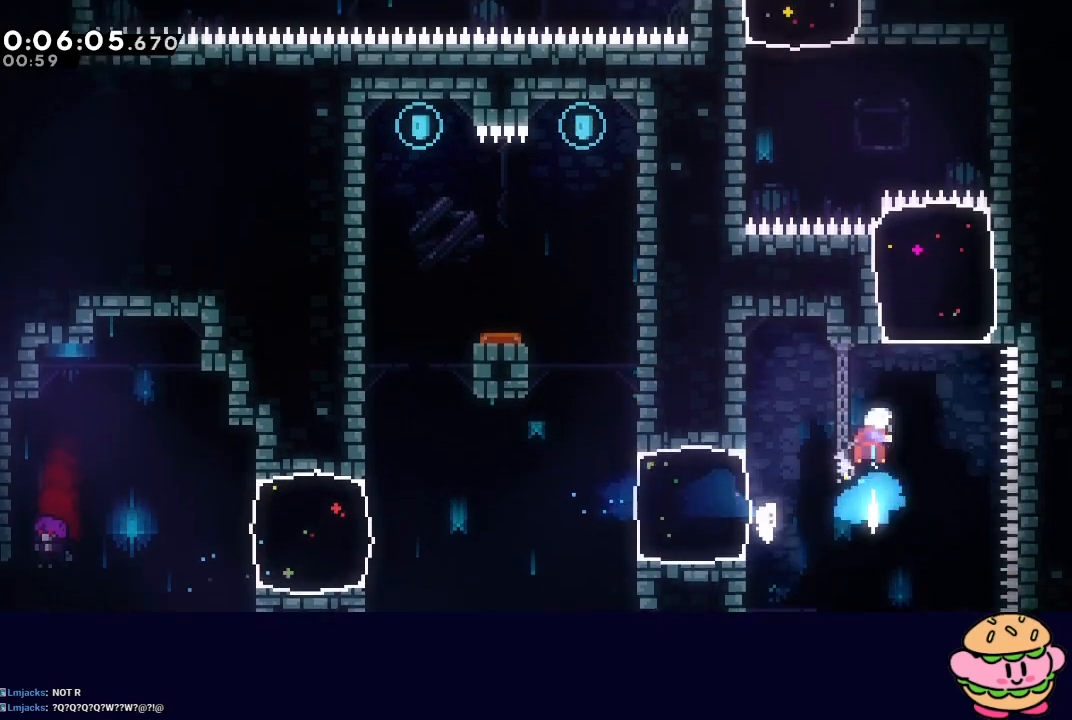
{"dt_ms": 500, "buttons": ["TRIANGLE"], "left_stick": "center", "right_stick": "center", "events": [[17, "CIRCLE", "up"], [33, "DPAD_UP", "up"], [317, "R2", "down"], [350, "TRIANGLE", "down"], [417, "R2", "up"], [417, "TRIANGLE", "up"], [500, "TRIANGLE", "down"]]}
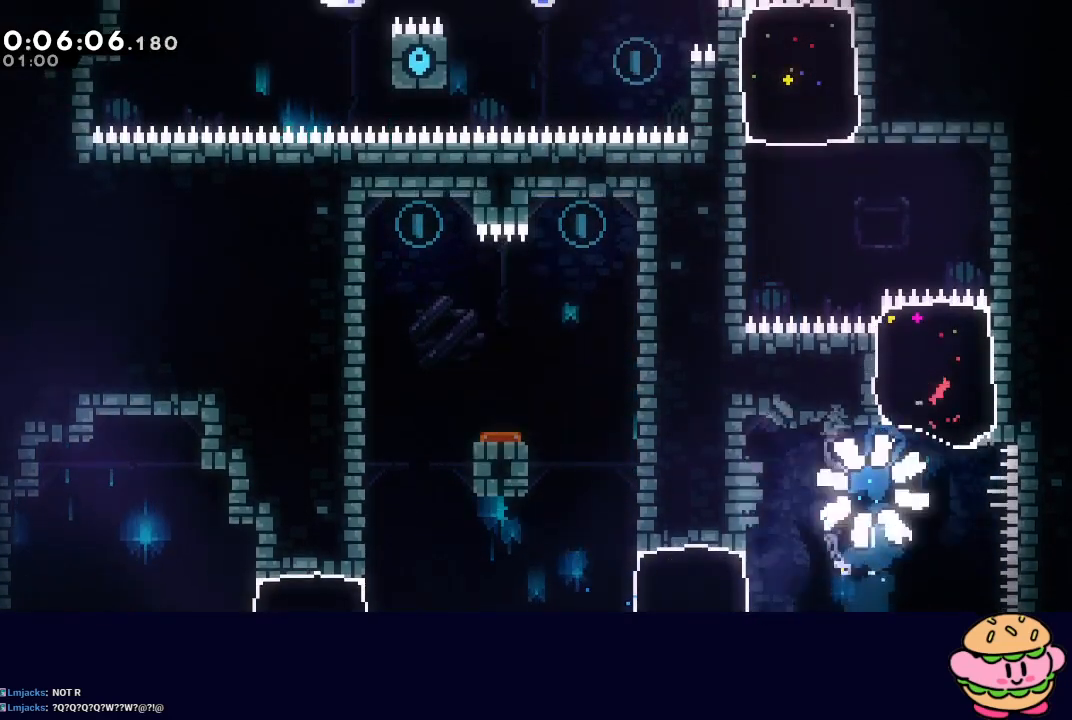
{"dt_ms": 500, "buttons": [], "left_stick": "center", "right_stick": "center", "events": [[33, "TRIANGLE", "up"], [133, "TRIANGLE", "down"], [200, "TRIANGLE", "up"]]}
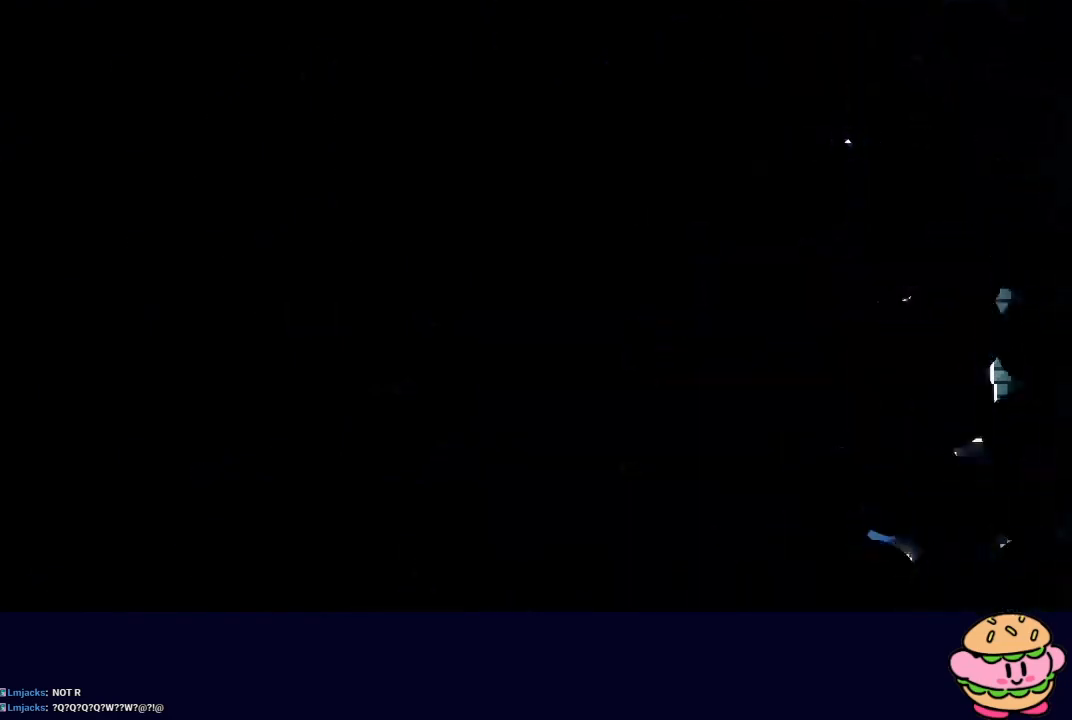
{"dt_ms": 500, "buttons": [], "left_stick": "center", "right_stick": "center", "events": []}
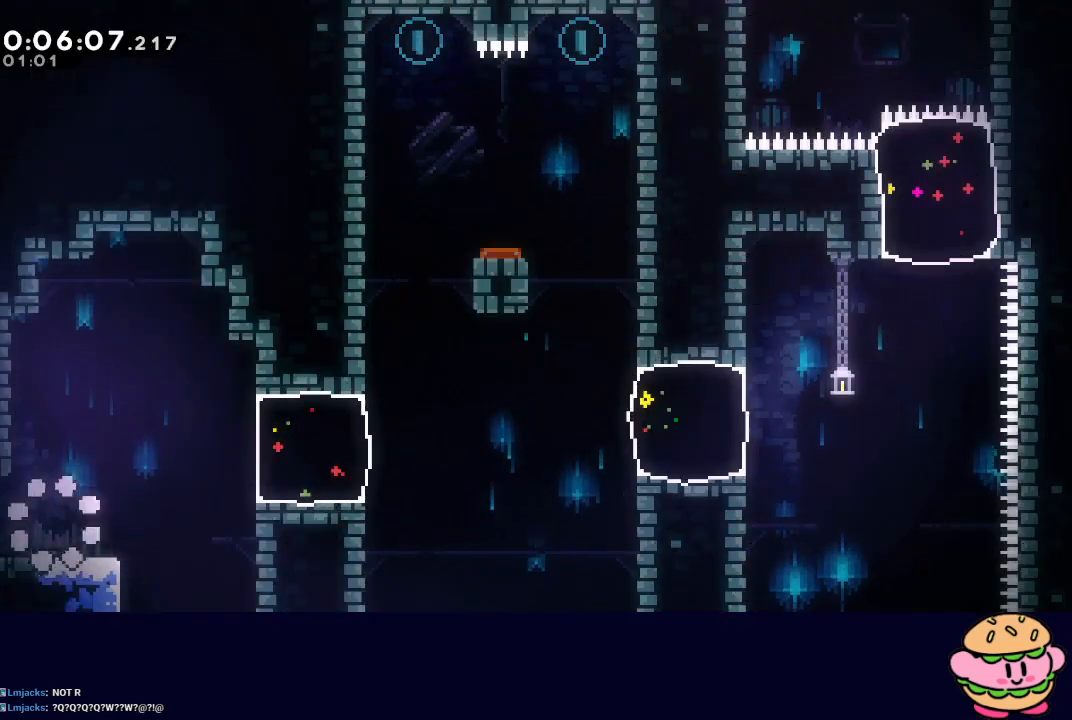
{"dt_ms": 500, "buttons": ["CIRCLE"], "left_stick": "center", "right_stick": "center", "events": [[150, "CROSS", "down"], [267, "CROSS", "up"], [350, "CIRCLE", "down"]]}
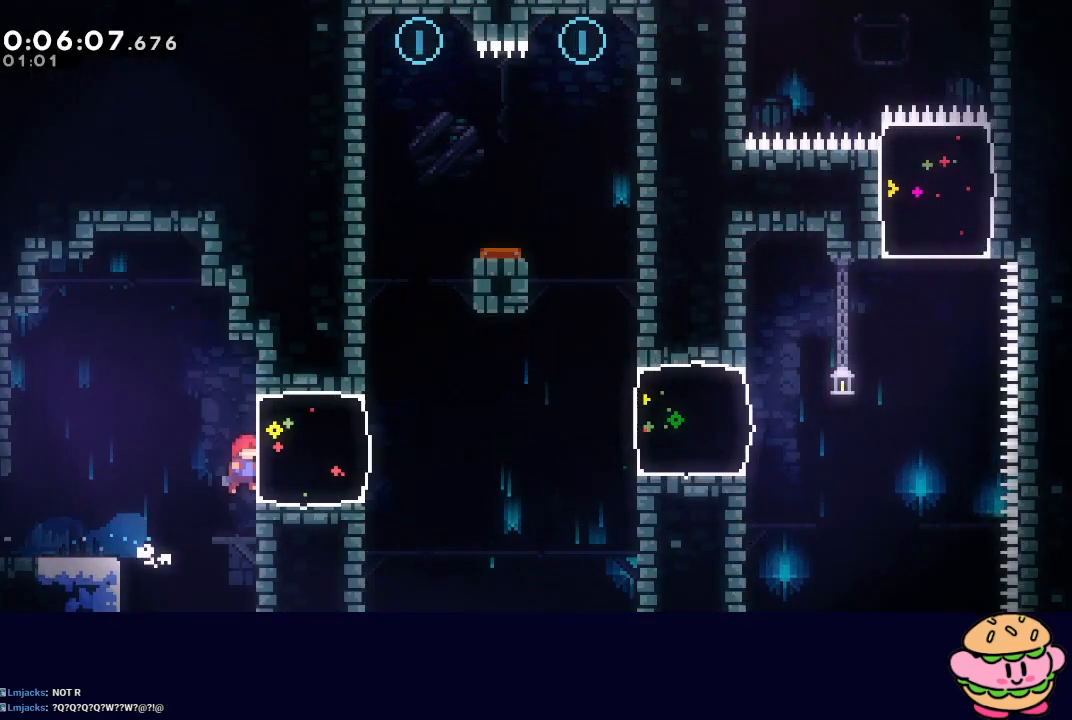
{"dt_ms": 500, "buttons": ["DPAD_RIGHT"], "left_stick": "center", "right_stick": "center", "events": [[17, "DPAD_RIGHT", "down"], [33, "CROSS", "down"], [133, "CROSS", "up"], [167, "CIRCLE", "up"], [300, "CIRCLE", "down"], [467, "CIRCLE", "up"]]}
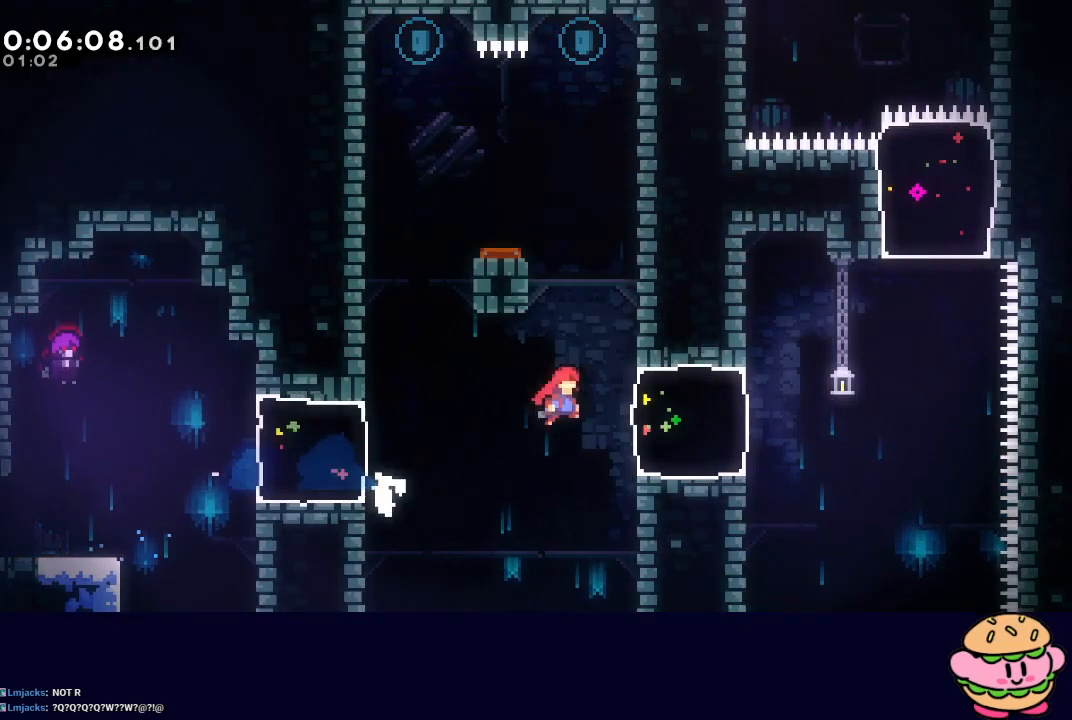
{"dt_ms": 500, "buttons": ["CIRCLE", "DPAD_RIGHT"], "left_stick": "center", "right_stick": "center", "events": [[33, "CROSS", "down"], [167, "CROSS", "up"], [333, "CIRCLE", "down"]]}
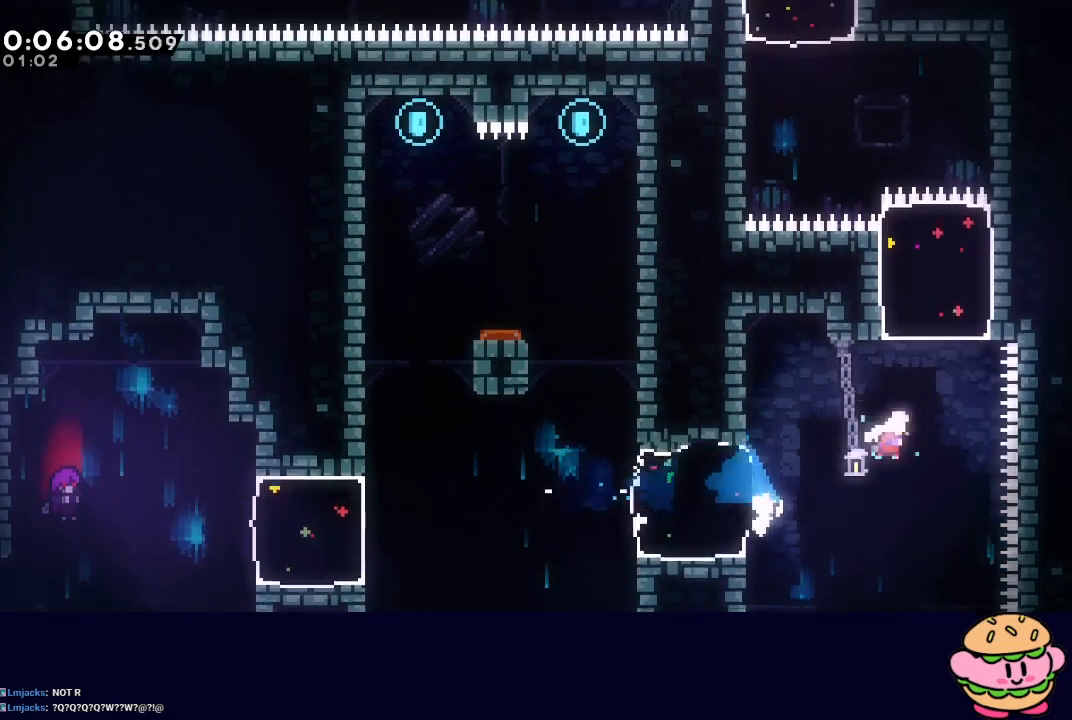
{"dt_ms": 500, "buttons": ["DPAD_LEFT"], "left_stick": "center", "right_stick": "center", "events": [[33, "DPAD_UP", "down"], [67, "CROSS", "down"], [67, "DPAD_RIGHT", "up"], [200, "CROSS", "up"], [217, "CIRCLE", "up"], [217, "DPAD_UP", "up"], [317, "DPAD_LEFT", "down"]]}
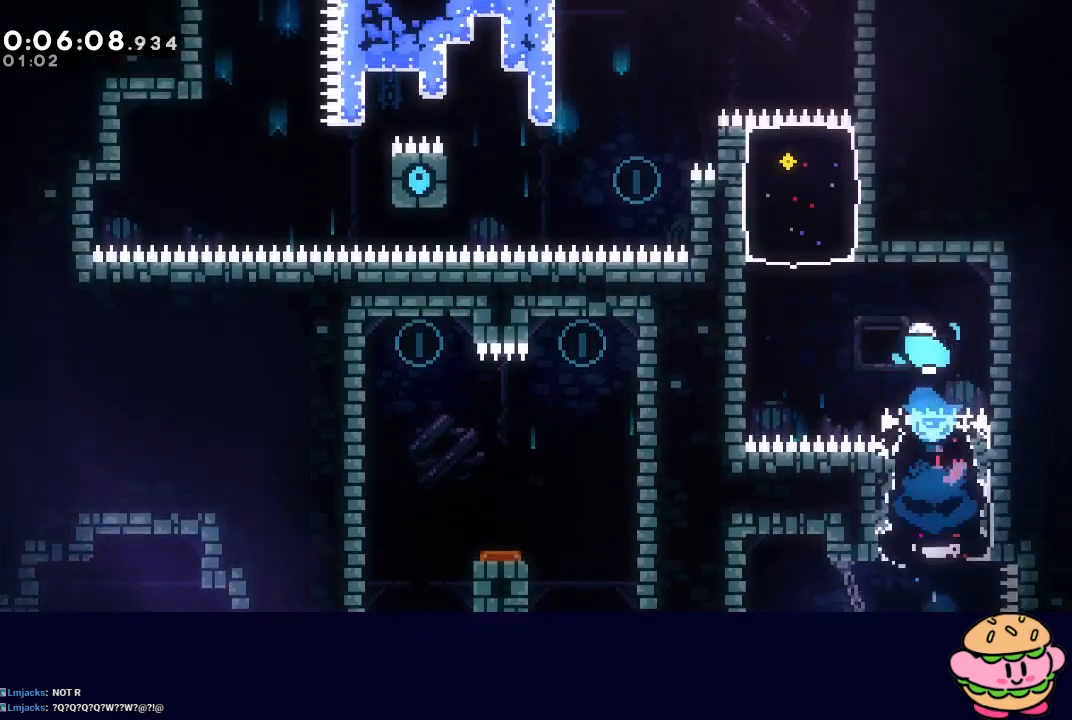
{"dt_ms": 500, "buttons": [], "left_stick": "center", "right_stick": "center", "events": [[300, "DPAD_UP", "down"], [317, "CROSS", "down"], [317, "DPAD_LEFT", "up"], [483, "CROSS", "up"], [483, "DPAD_UP", "up"]]}
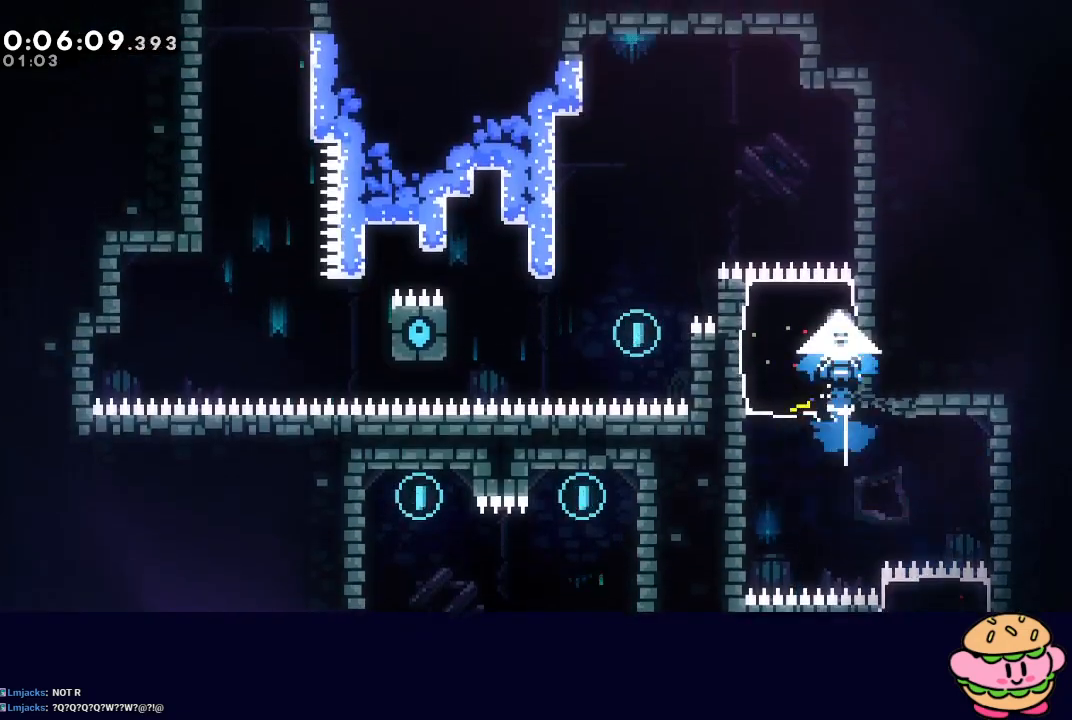
{"dt_ms": 500, "buttons": ["CIRCLE", "DPAD_LEFT"], "left_stick": "center", "right_stick": "center", "events": [[100, "DPAD_LEFT", "down"], [167, "CIRCLE", "down"]]}
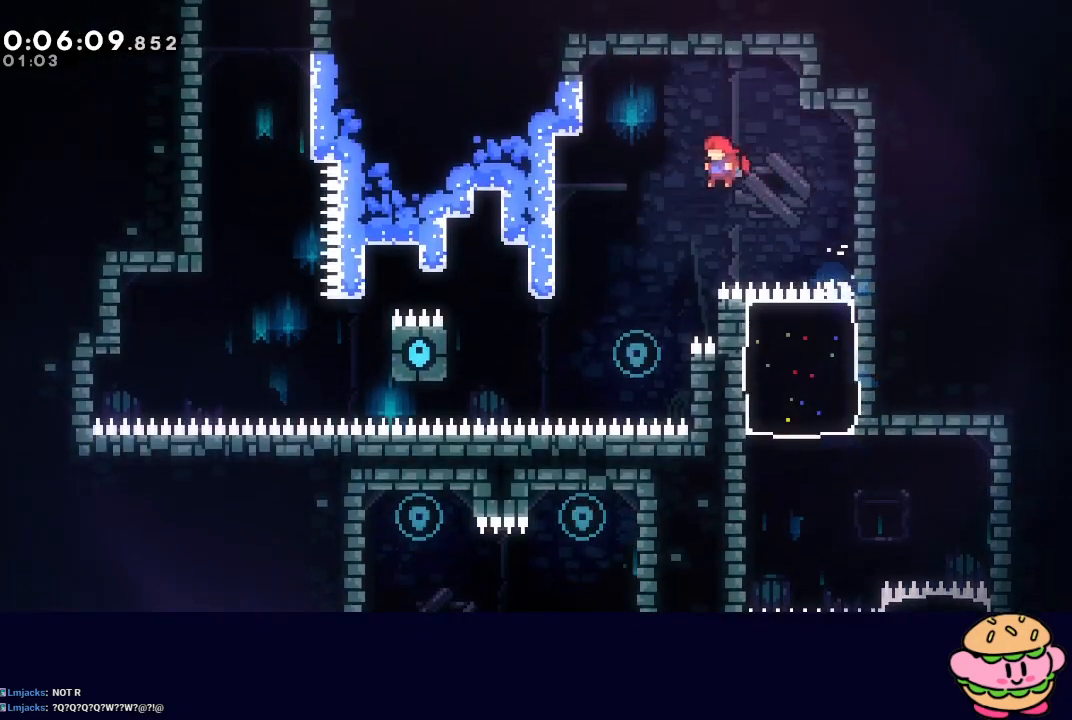
{"dt_ms": 500, "buttons": ["CIRCLE", "DPAD_LEFT"], "left_stick": "center", "right_stick": "center", "events": []}
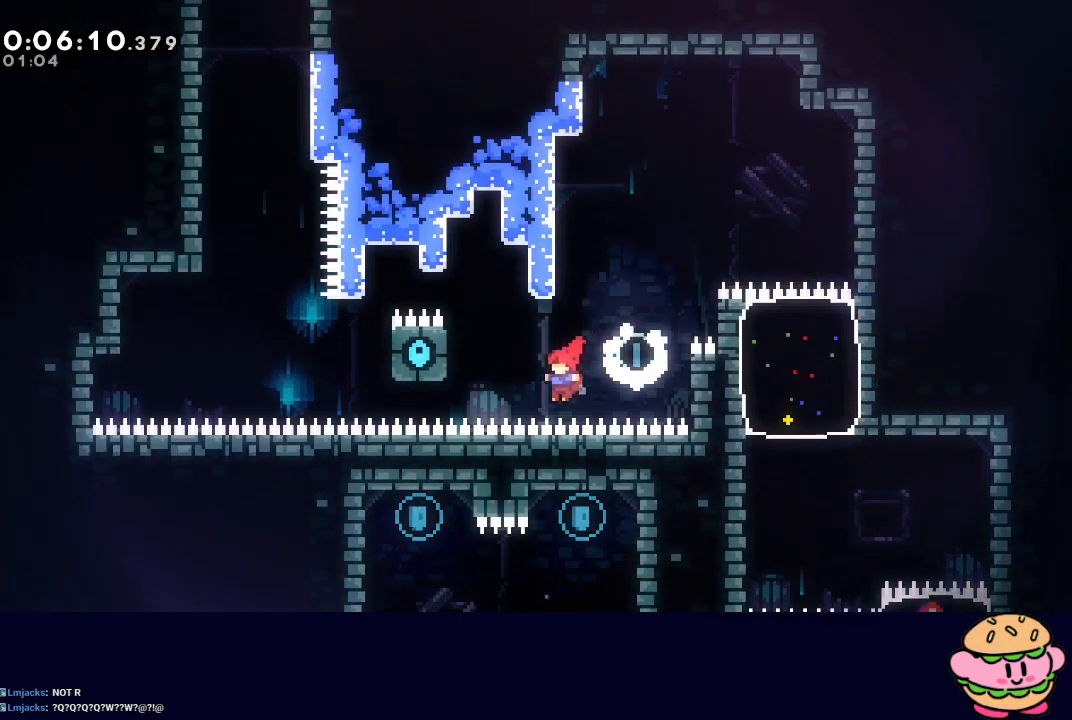
{"dt_ms": 500, "buttons": ["CIRCLE", "R1", "DPAD_UP", "DPAD_LEFT"], "left_stick": "center", "right_stick": "center", "events": [[17, "DPAD_UP", "down"], [33, "L1", "down"], [67, "R1", "down"], [200, "L1", "up"]]}
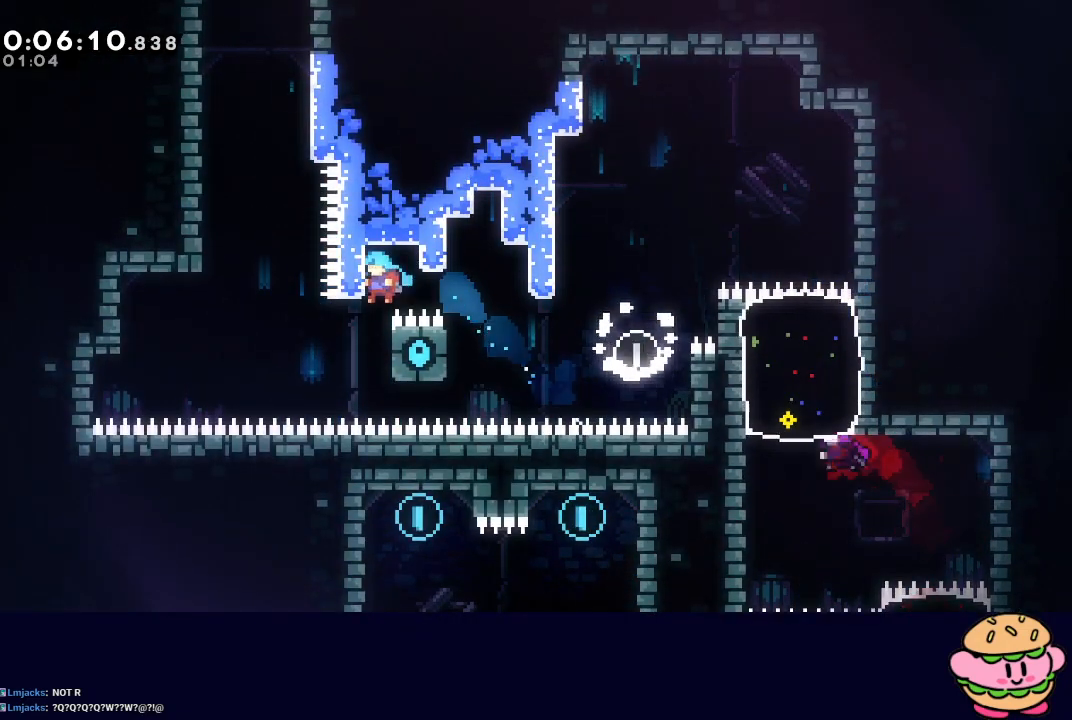
{"dt_ms": 1000, "buttons": ["CIRCLE", "TRIANGLE", "R1", "DPAD_UP", "DPAD_LEFT"], "left_stick": "center", "right_stick": "center"}
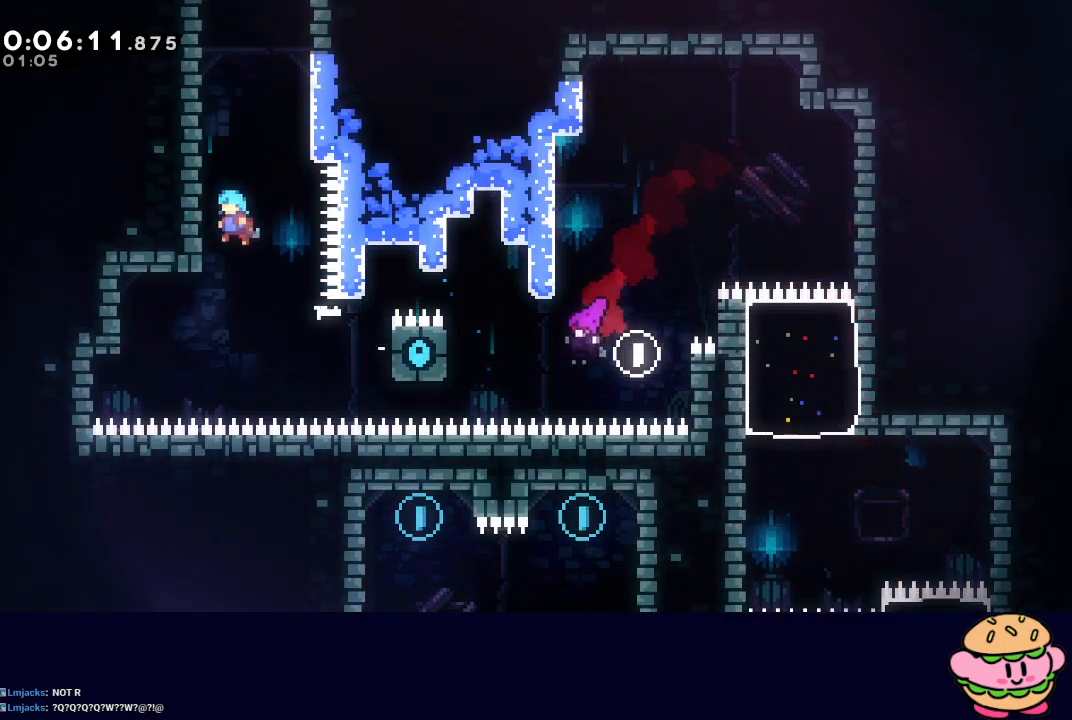
{"dt_ms": 500, "buttons": ["CIRCLE", "TRIANGLE", "L2", "R1", "DPAD_UP", "DPAD_LEFT"], "left_stick": "center", "right_stick": "center", "events": [[100, "L2", "down"], [200, "L2", "up"], [317, "L2", "down"], [400, "L2", "up"], [500, "L2", "down"]]}